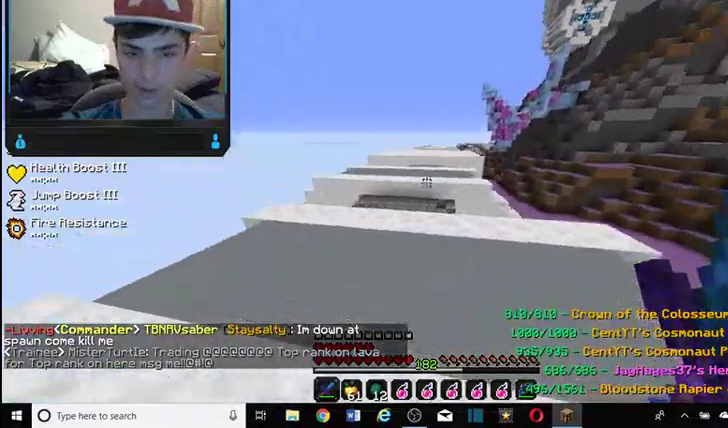
Gameplay with keyboard and mouse; each line is a JSON object with the keys and mouse buttons held at the frame after it. "events" lists presses ("down") and releases ("up") of "a", "d", "s", "w", "mouse_left" and "mouse_right" between this image and that frame as [ms after this image, input, new state], when the widget could be followed in between. "mouse_left", "mouse_right" = the "left", "right" buttons of the "mouse" list. No other keys are recorded. Fast repeated clicks can show as one long hold. Mouse movement is not recorded.
{"keys": ["w"], "mouse": [], "events": [[134, "a", "down"], [300, "a", "up"]]}
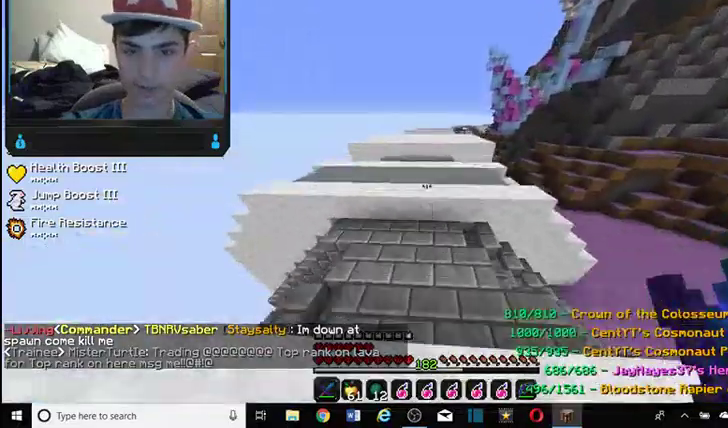
{"keys": ["w"], "mouse": [], "events": []}
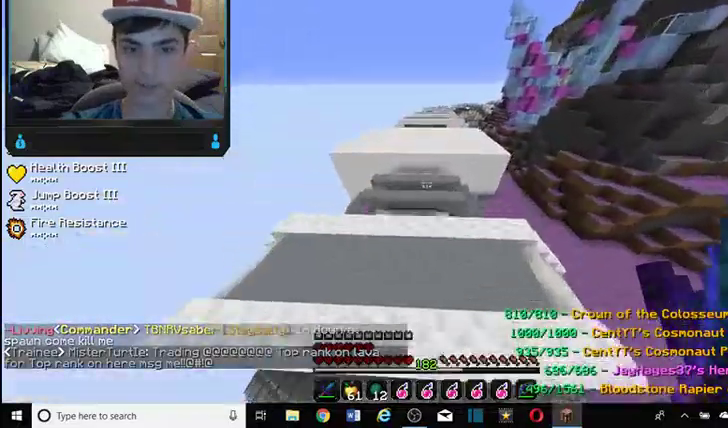
{"keys": ["w"], "mouse": [], "events": []}
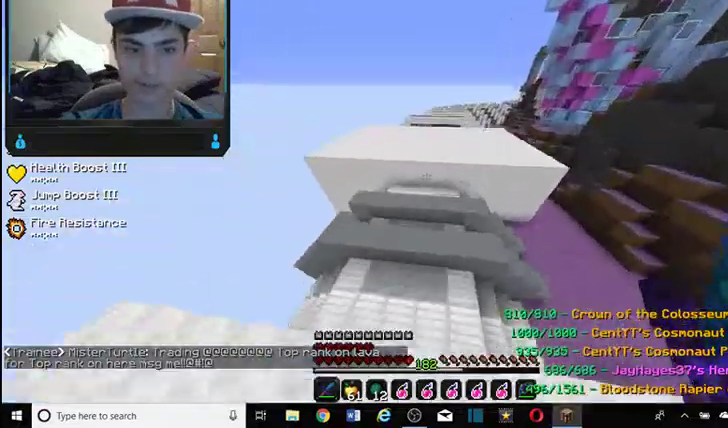
{"keys": [], "mouse": [], "events": [[467, "w", "up"]]}
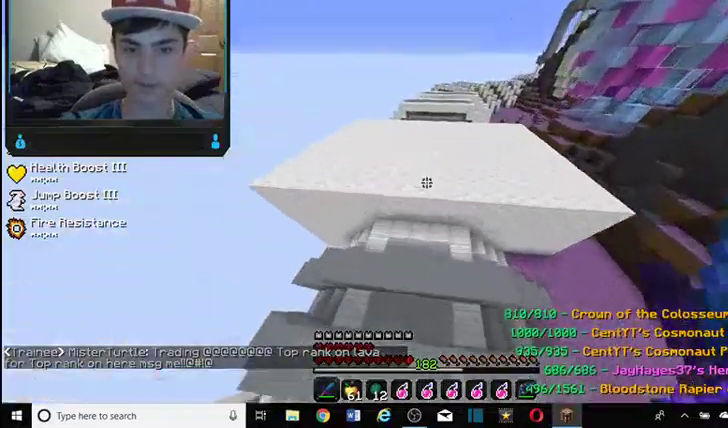
{"keys": ["w"], "mouse": [], "events": [[300, "w", "down"]]}
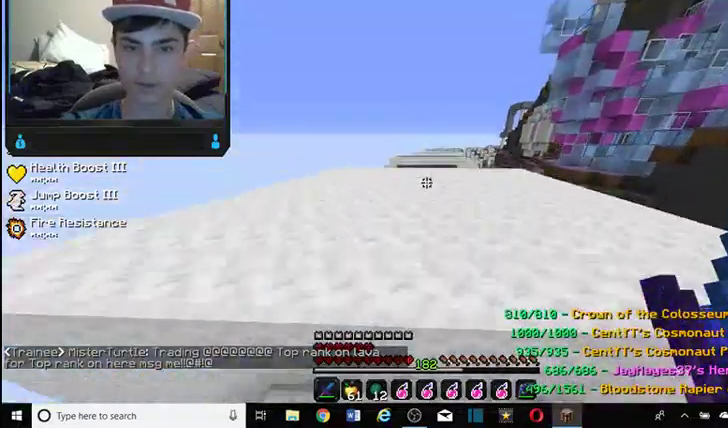
{"keys": ["w"], "mouse": [], "events": []}
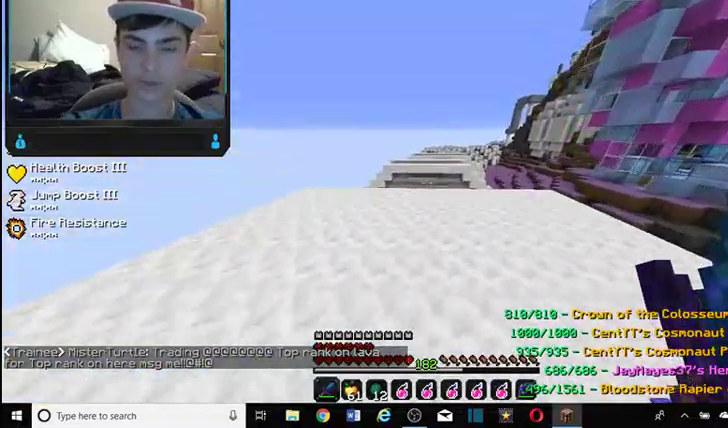
{"keys": ["w"], "mouse": [], "events": []}
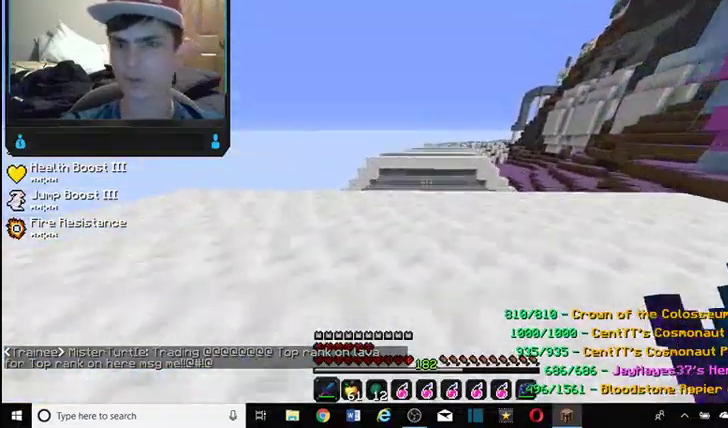
{"keys": ["w"], "mouse": [], "events": []}
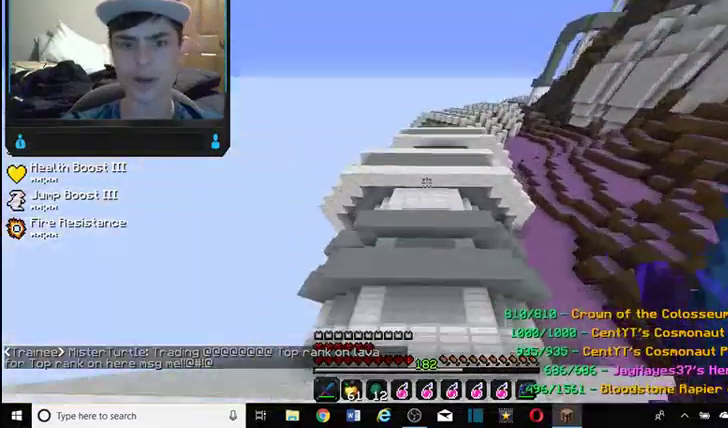
{"keys": [], "mouse": [], "events": [[267, "w", "up"]]}
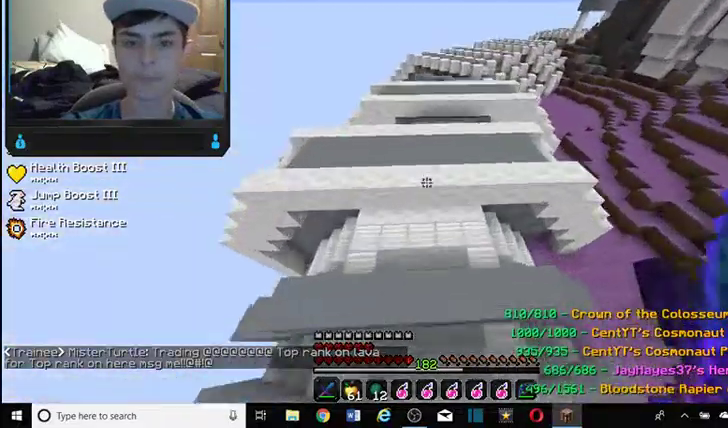
{"keys": ["w"], "mouse": [], "events": [[100, "w", "down"]]}
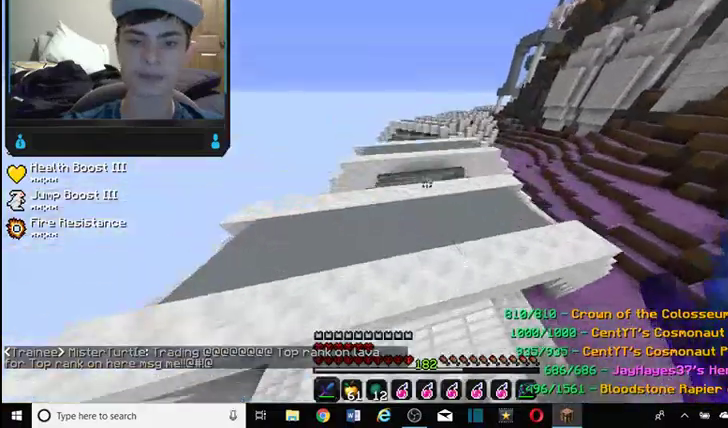
{"keys": ["w"], "mouse": [], "events": [[34, "w", "up"], [167, "w", "down"]]}
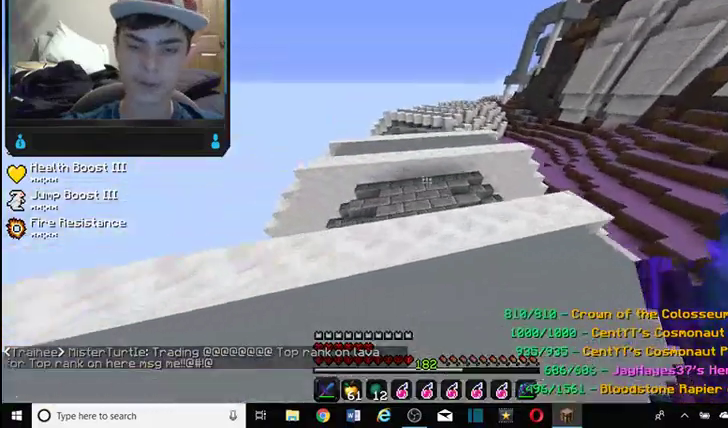
{"keys": ["a", "w"], "mouse": [], "events": [[500, "a", "down"]]}
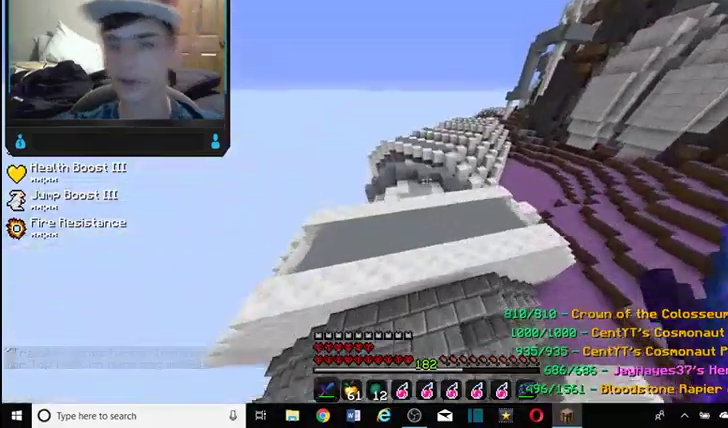
{"keys": ["w"], "mouse": [], "events": [[434, "a", "up"]]}
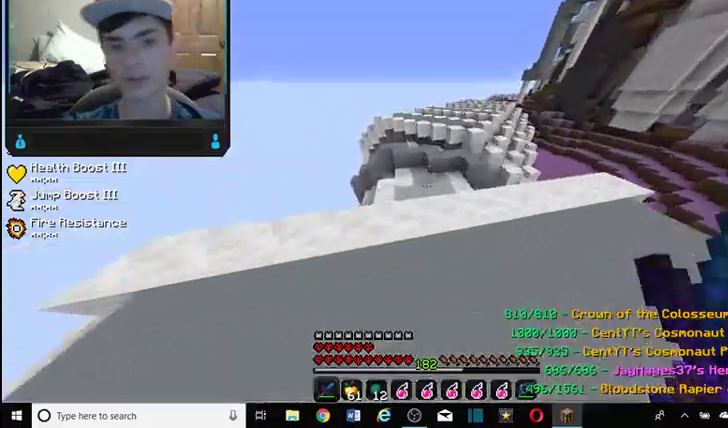
{"keys": ["w"], "mouse": [], "events": []}
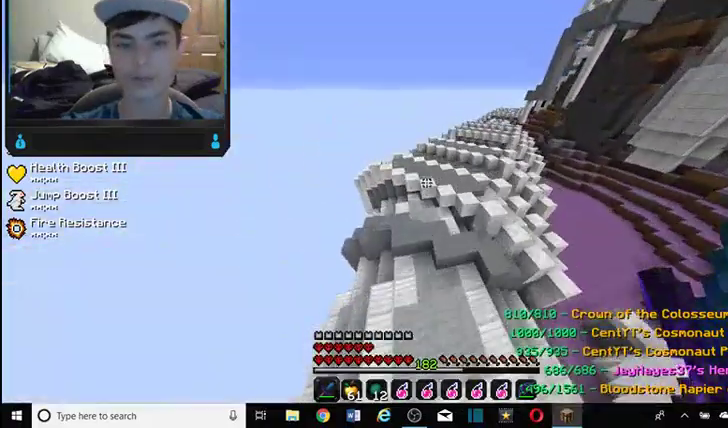
{"keys": ["a", "w"], "mouse": [], "events": [[300, "a", "down"]]}
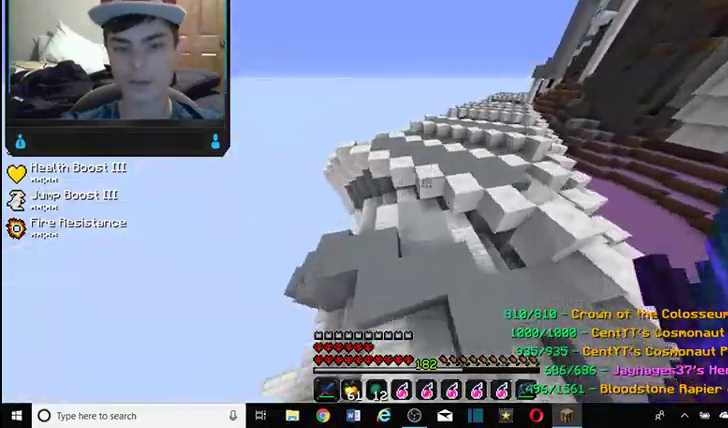
{"keys": ["d"], "mouse": [], "events": [[134, "a", "up"], [434, "w", "up"], [467, "d", "down"]]}
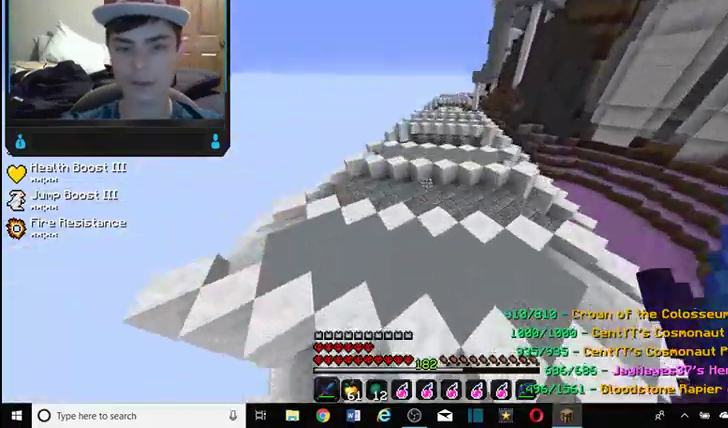
{"keys": ["w"], "mouse": [], "events": [[134, "w", "down"], [334, "d", "up"]]}
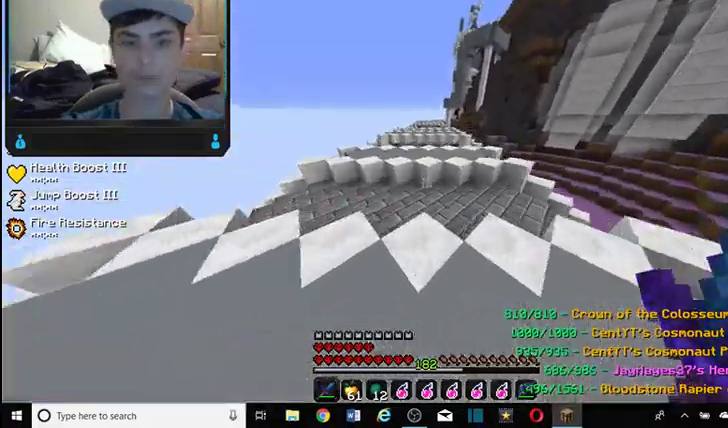
{"keys": ["a", "w"], "mouse": [], "events": [[467, "a", "down"]]}
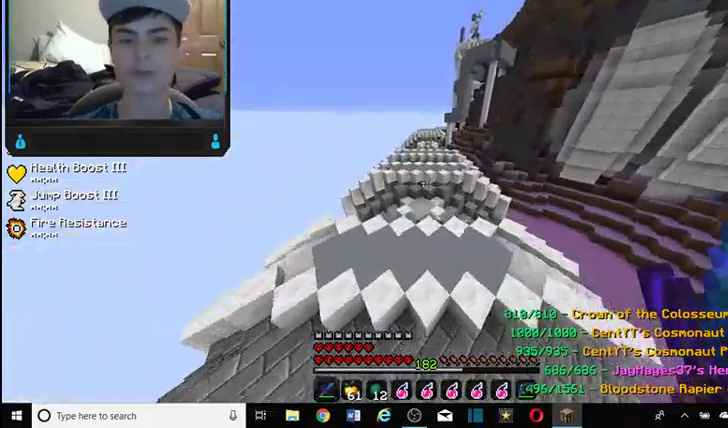
{"keys": ["w"], "mouse": [], "events": [[267, "a", "up"]]}
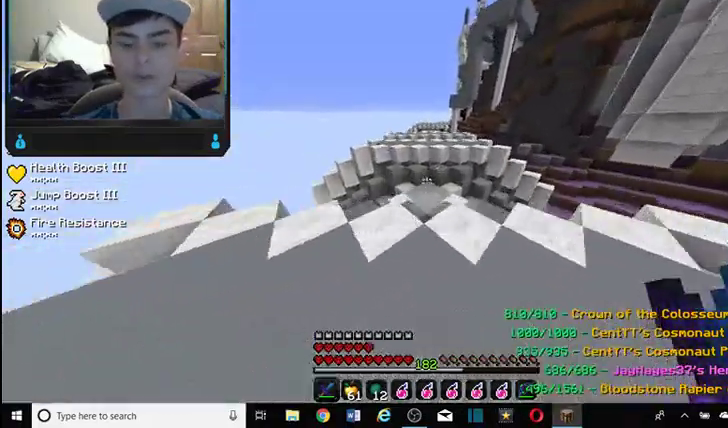
{"keys": ["w"], "mouse": [], "events": []}
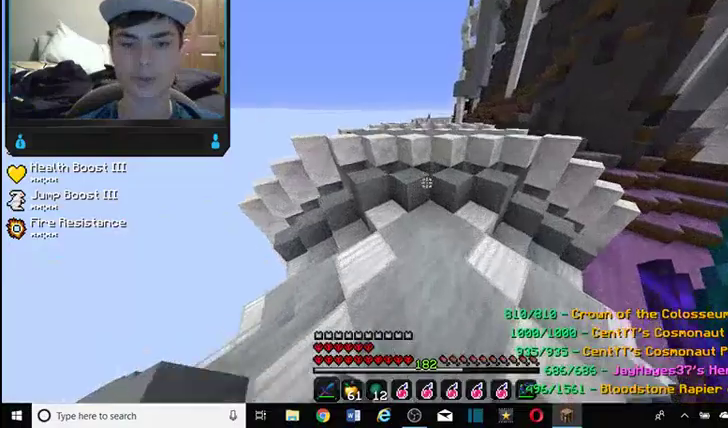
{"keys": ["w"], "mouse": [], "events": []}
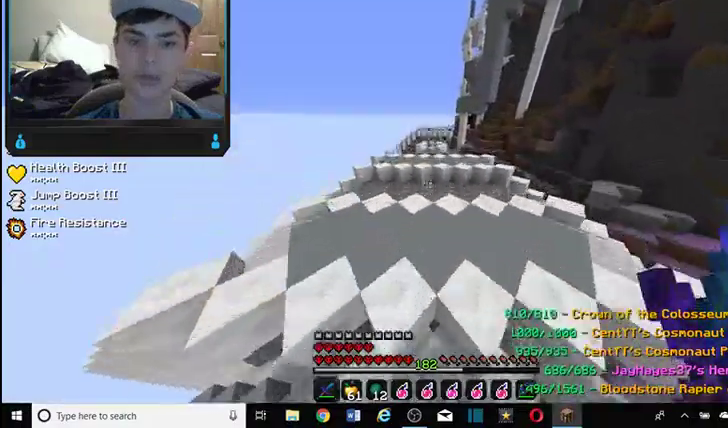
{"keys": ["w"], "mouse": [], "events": []}
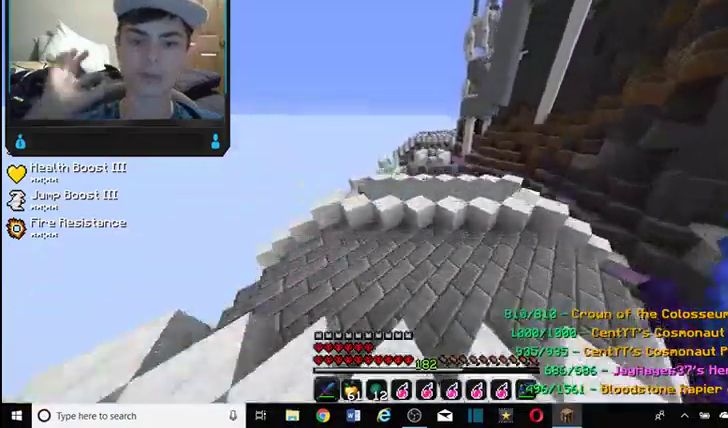
{"keys": ["w"], "mouse": [], "events": []}
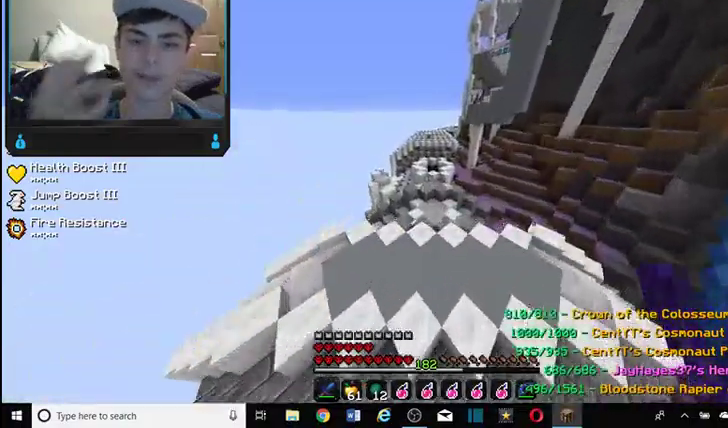
{"keys": ["w"], "mouse": []}
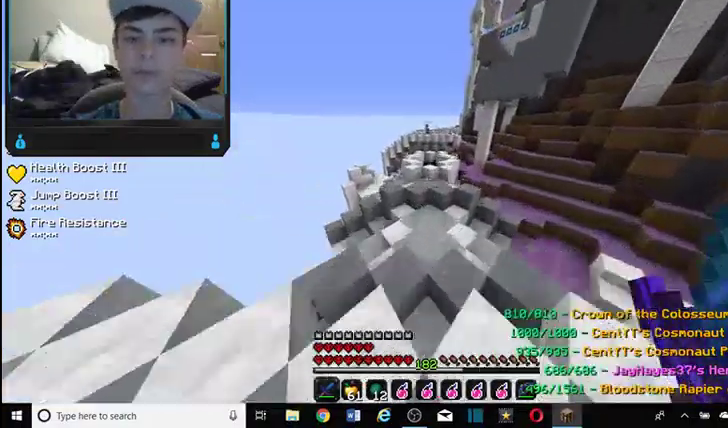
{"keys": ["d", "w"], "mouse": [], "events": [[267, "d", "down"]]}
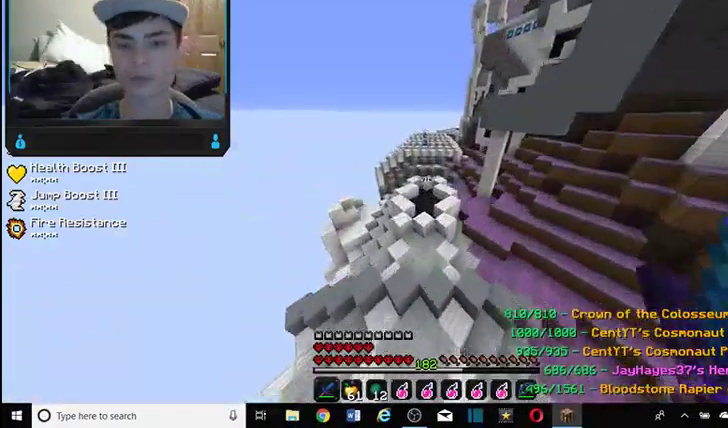
{"keys": ["w"], "mouse": [], "events": [[167, "d", "up"]]}
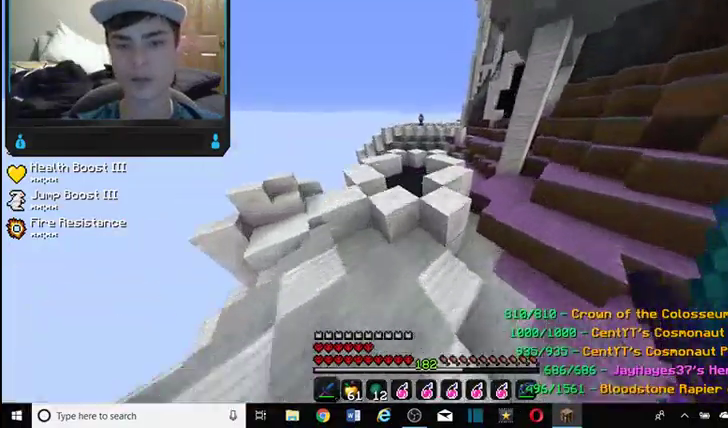
{"keys": ["w"], "mouse": [], "events": [[67, "d", "down"], [334, "d", "up"]]}
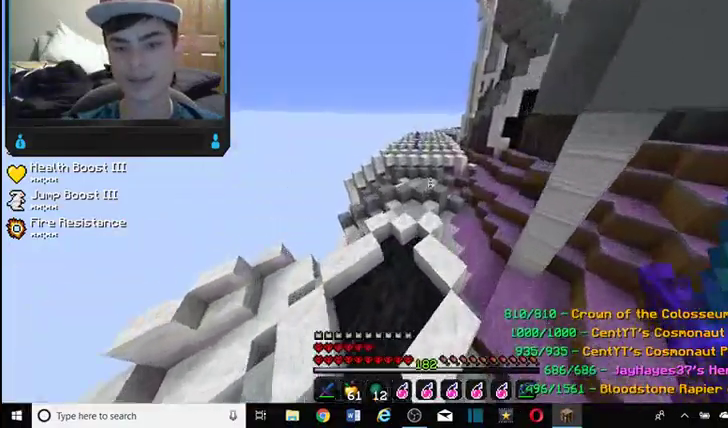
{"keys": ["a", "w"], "mouse": [], "events": [[500, "a", "down"]]}
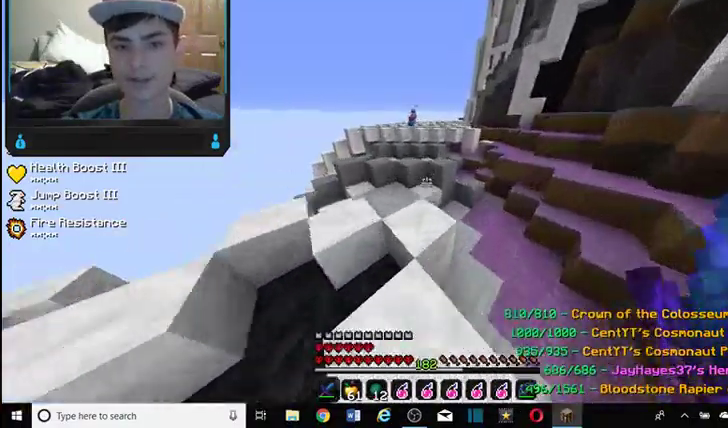
{"keys": [], "mouse": [], "events": [[334, "a", "up"], [467, "w", "up"]]}
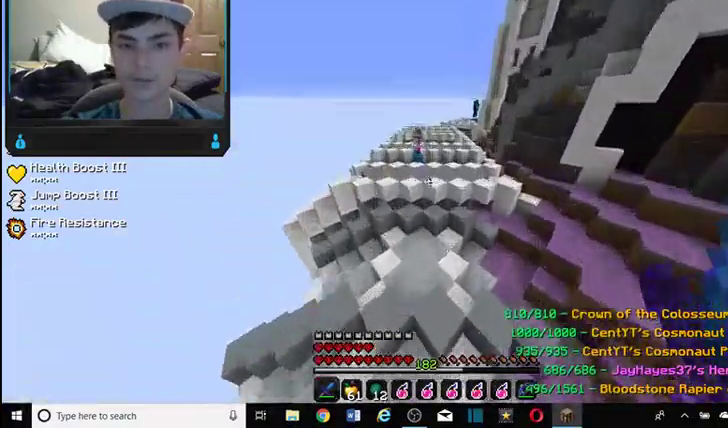
{"keys": ["w"], "mouse": [], "events": [[100, "w", "down"]]}